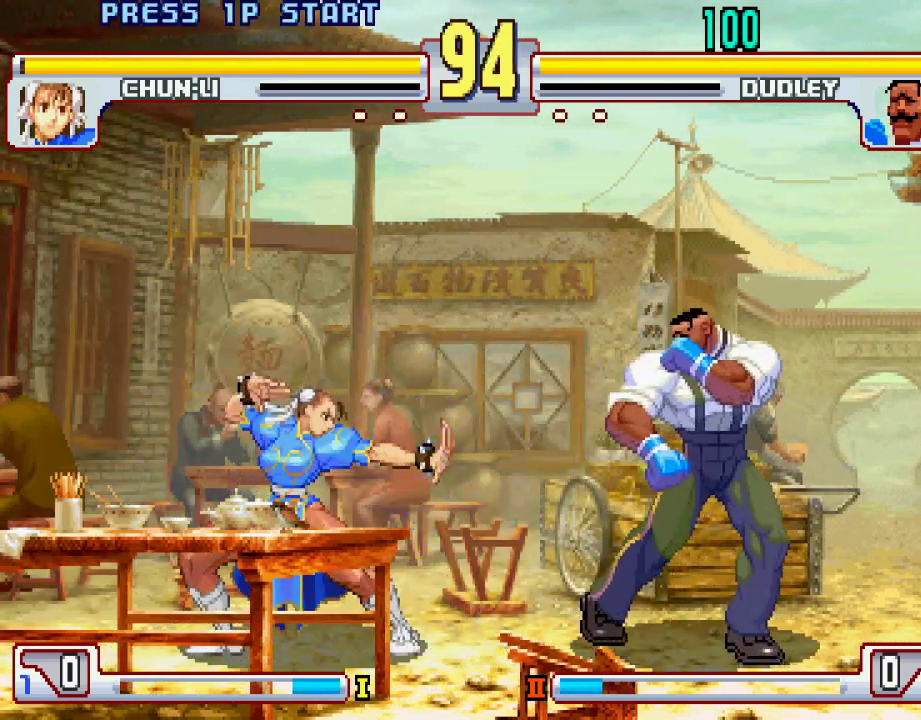
Gameplay with a controller (PlayStation layout); each line is a JSON object with the inputs held at the frame after it. "events" lists button and stick changes between this image and that frame as [ms after this image, input, new state], when the widget could be followed in between. Not read: L3 R1 R2 R3.
{"buttons": [], "left_stick": "right", "events": [[150, "left_stick", "left"], [200, "left_stick", "center"], [250, "left_stick", "right"]]}
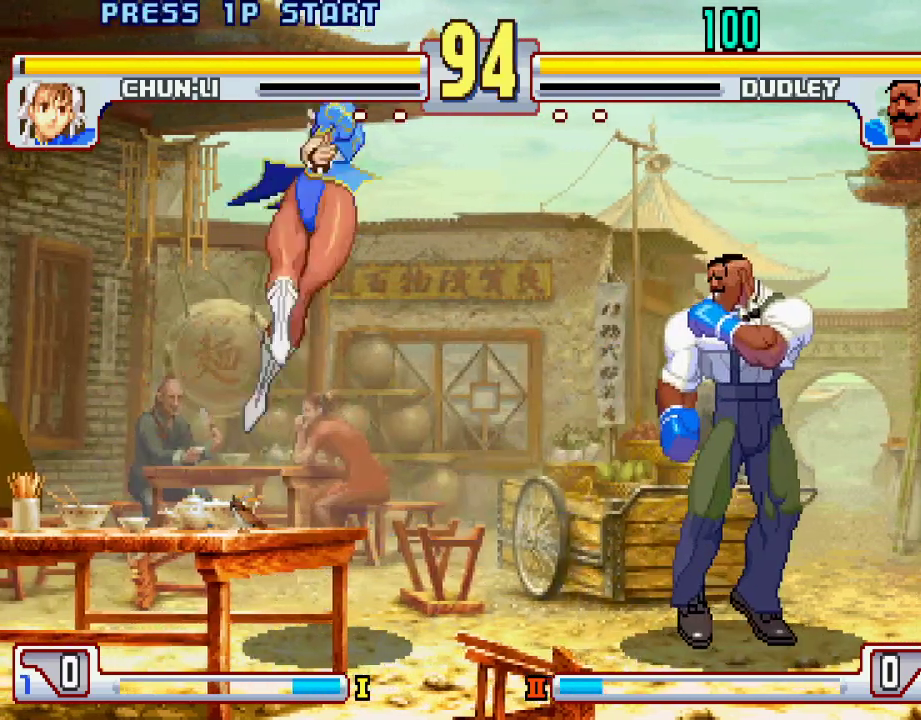
{"buttons": ["L2"], "left_stick": "down-right", "events": [[150, "left_stick", "center"], [200, "left_stick", "down-right"], [217, "L2", "down"]]}
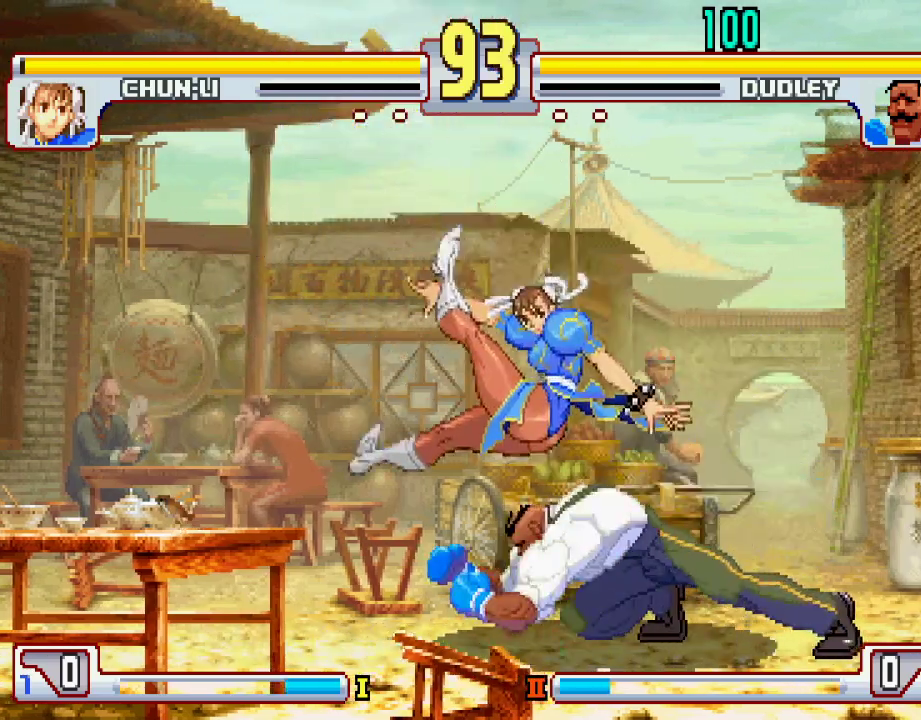
{"buttons": [], "left_stick": "down", "events": [[183, "left_stick", "center"], [267, "L2", "up"], [267, "left_stick", "left"], [483, "left_stick", "down"]]}
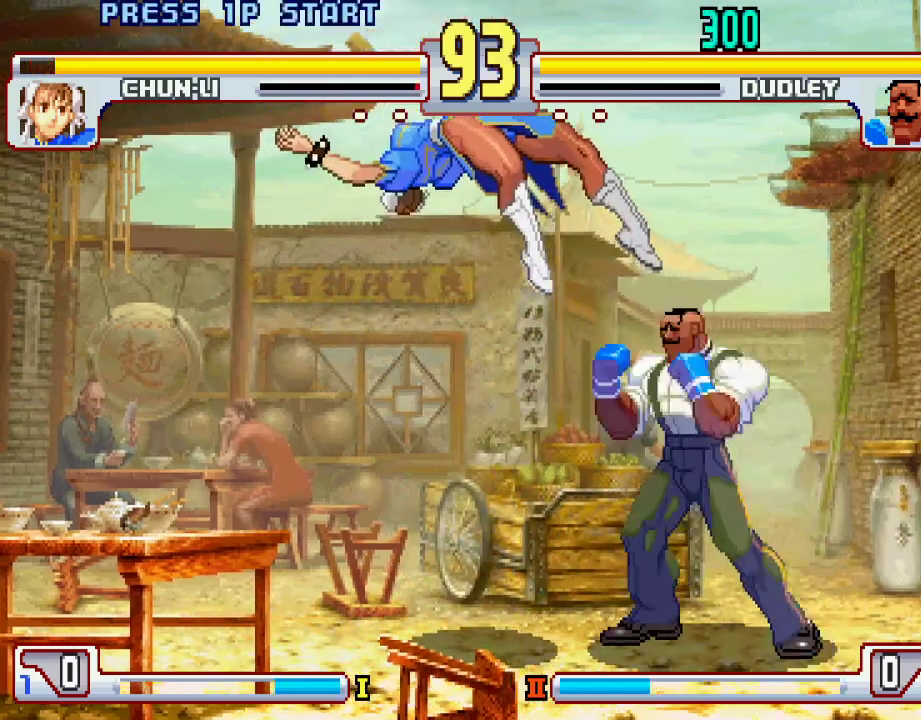
{"buttons": ["L2"], "left_stick": "right", "events": [[17, "L2", "down"], [33, "left_stick", "down-right"], [267, "left_stick", "center"], [450, "left_stick", "right"]]}
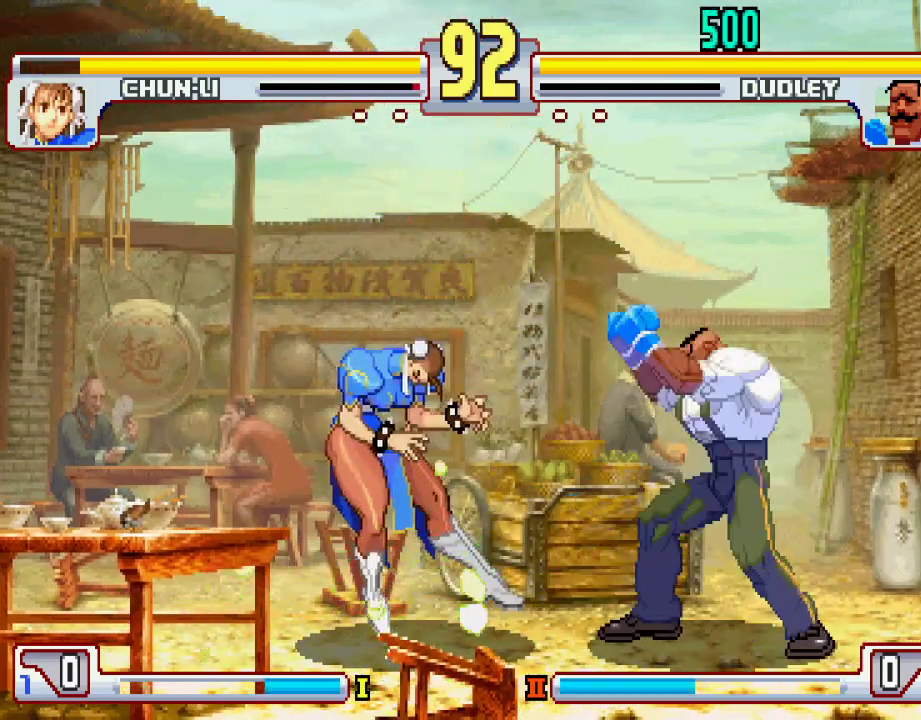
{"buttons": [], "left_stick": "center", "events": [[33, "L2", "up"], [67, "left_stick", "down"], [167, "left_stick", "left"], [250, "CIRCLE", "down"], [250, "left_stick", "center"], [300, "CIRCLE", "up"], [367, "CIRCLE", "down"], [417, "CIRCLE", "up"]]}
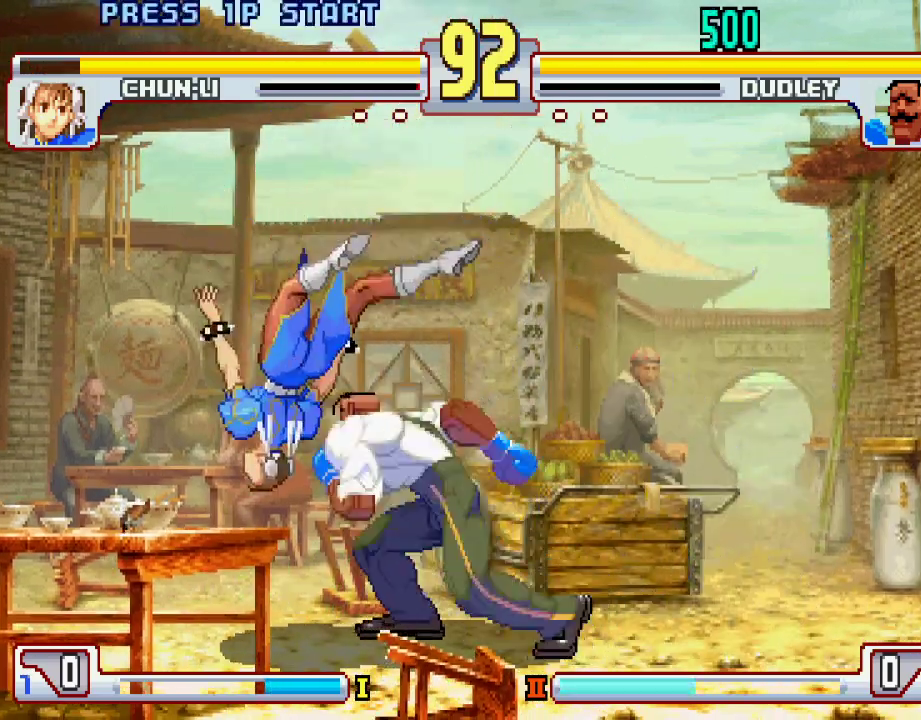
{"buttons": [], "left_stick": "center", "events": []}
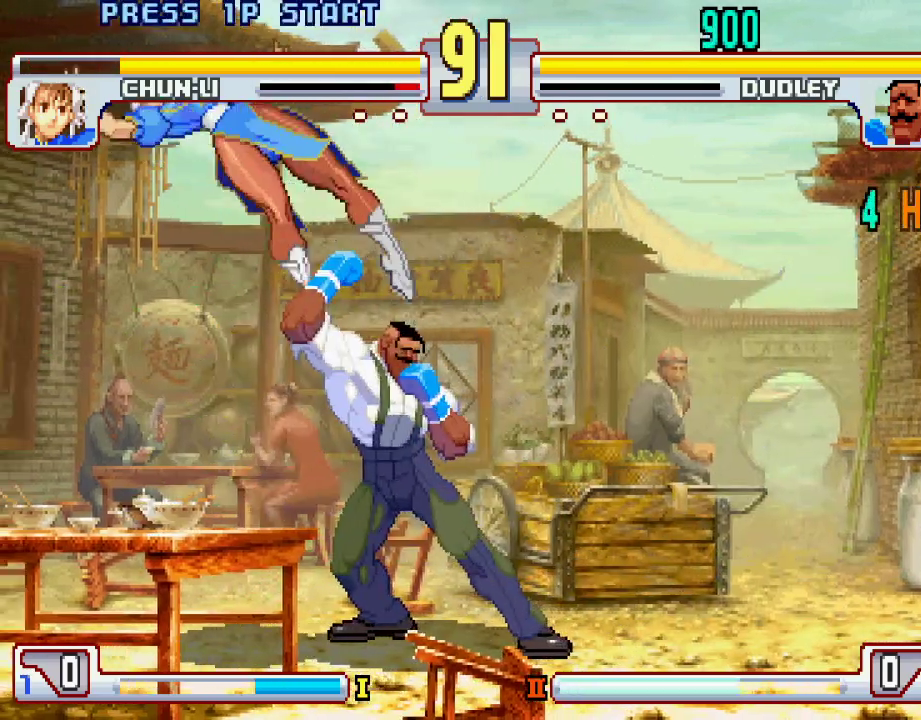
{"buttons": [], "left_stick": "left", "events": [[117, "left_stick", "left"], [400, "CIRCLE", "down"], [467, "CIRCLE", "up"]]}
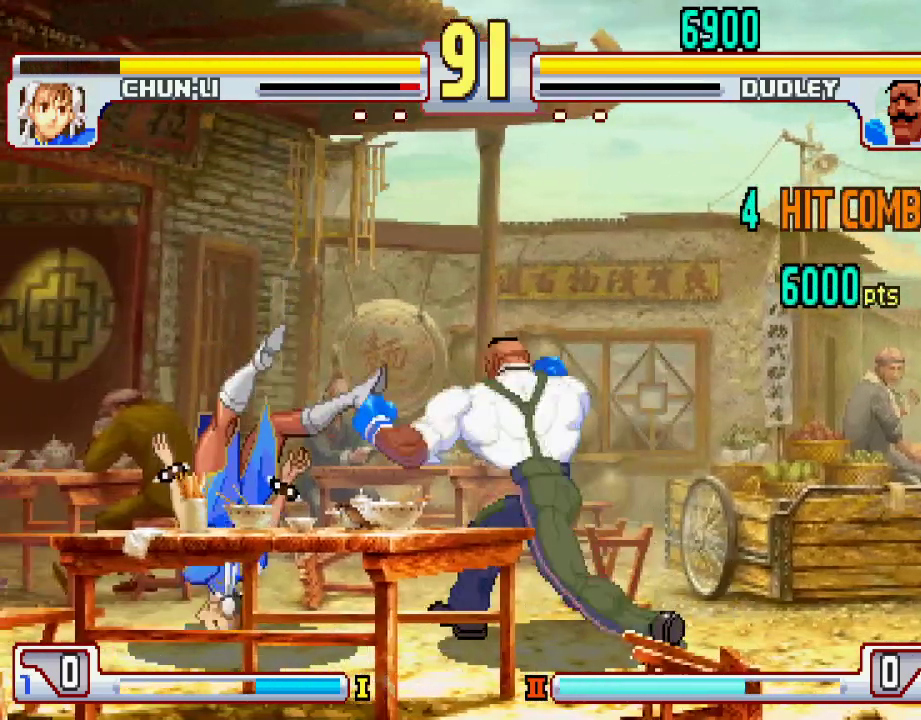
{"buttons": [], "left_stick": "left", "events": [[217, "CIRCLE", "down"], [300, "CIRCLE", "up"]]}
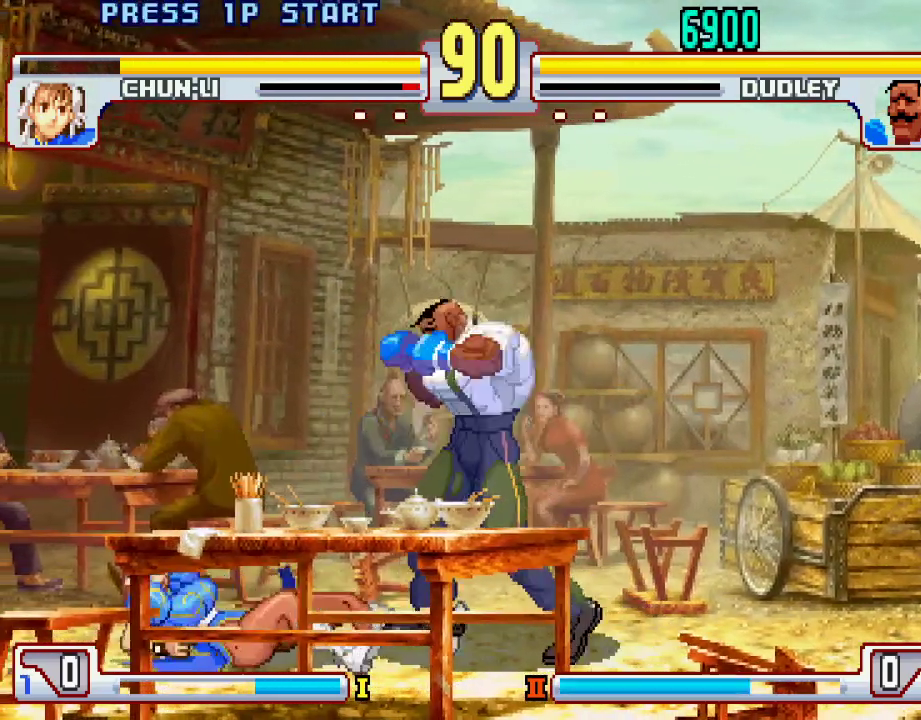
{"buttons": [], "left_stick": "left", "events": [[67, "CIRCLE", "down"], [133, "CIRCLE", "up"], [367, "CIRCLE", "down"], [450, "CIRCLE", "up"]]}
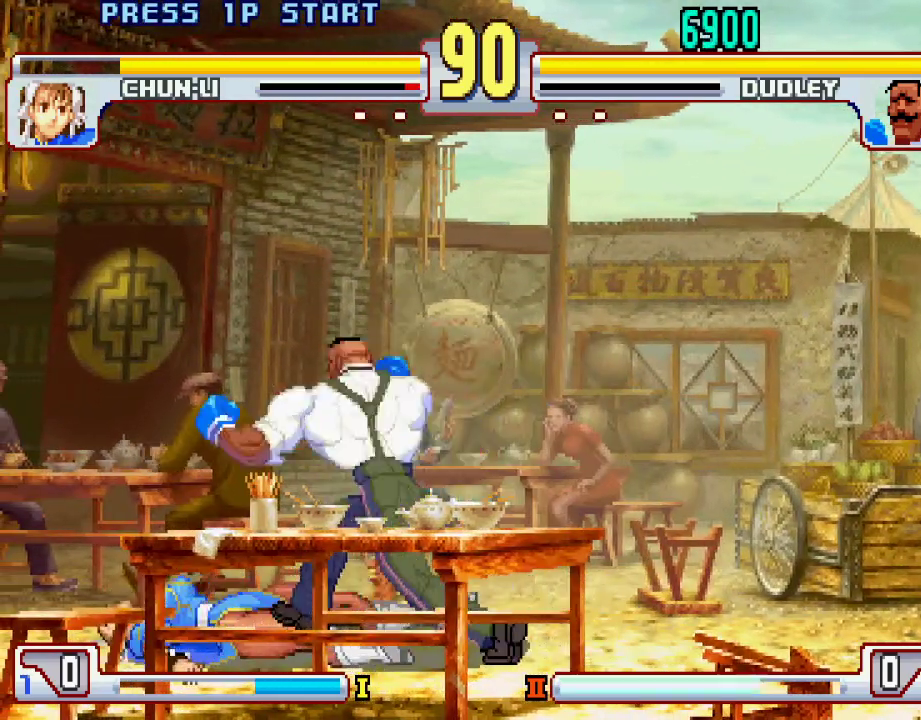
{"buttons": [], "left_stick": "left", "events": []}
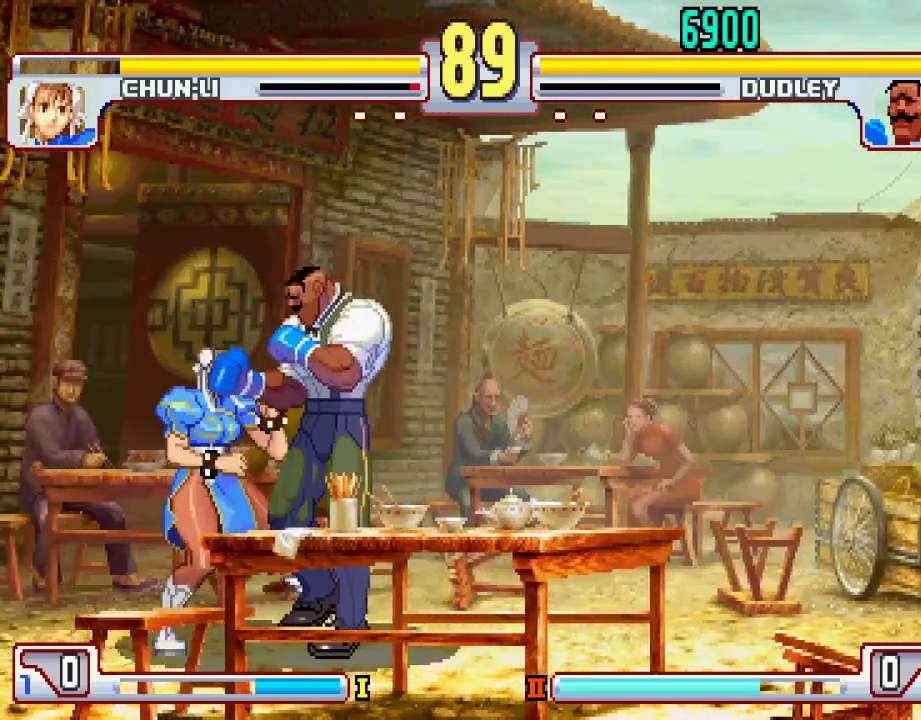
{"buttons": [], "left_stick": "down-right", "events": [[33, "CROSS", "down"], [133, "CROSS", "up"], [167, "TRIANGLE", "down"], [250, "TRIANGLE", "up"], [333, "left_stick", "center"], [350, "L1", "down"], [367, "L1", "up"], [383, "L1", "down"], [433, "left_stick", "down-right"], [467, "L1", "up"]]}
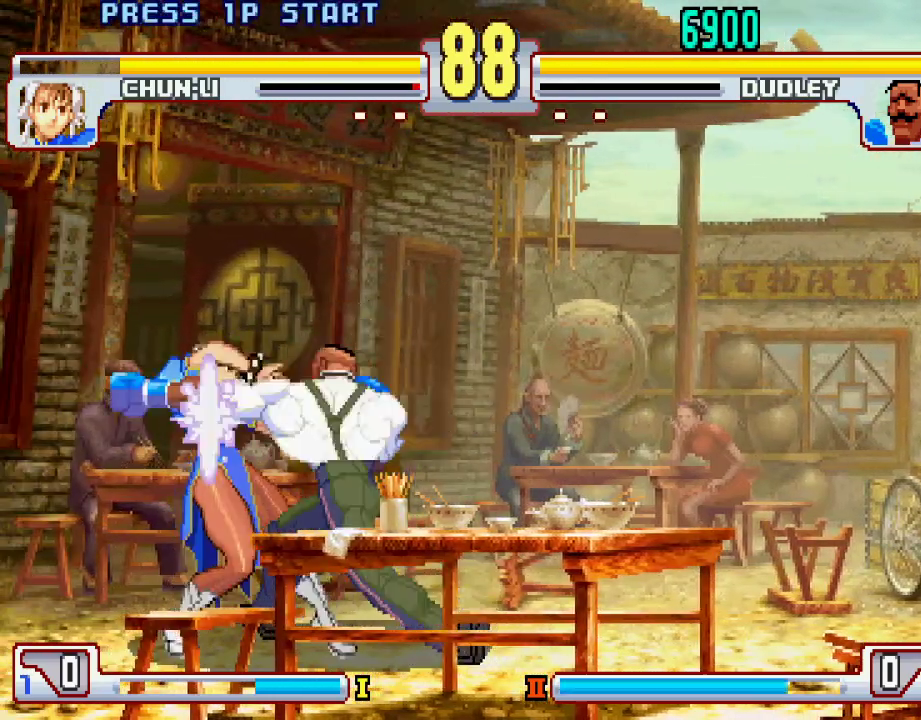
{"buttons": ["TRIANGLE"], "left_stick": "down-right", "events": [[417, "TRIANGLE", "down"]]}
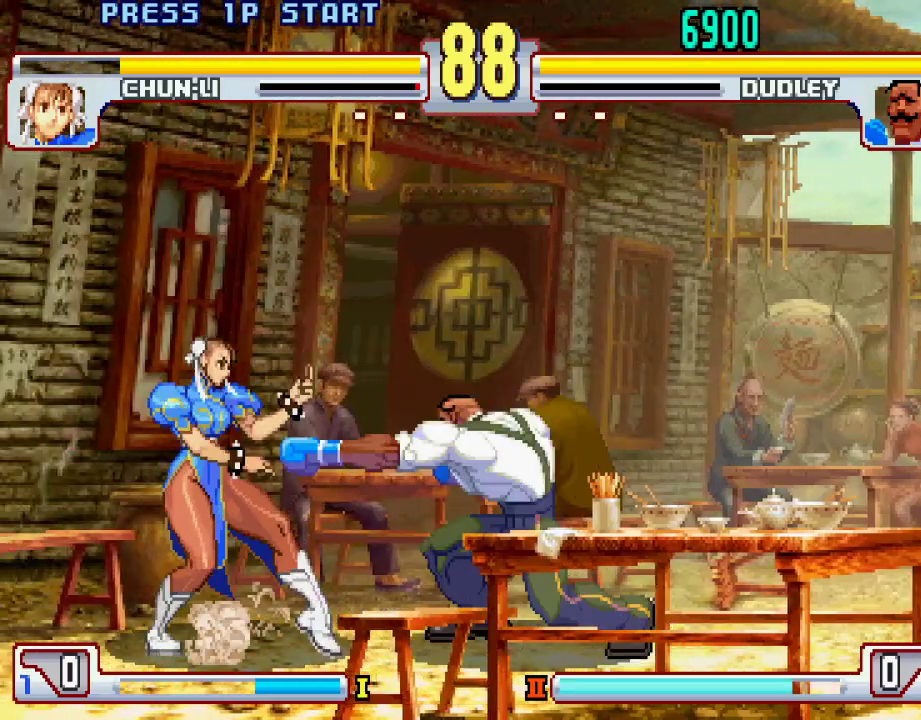
{"buttons": [], "left_stick": "left", "events": [[183, "TRIANGLE", "up"], [283, "left_stick", "center"], [500, "left_stick", "left"]]}
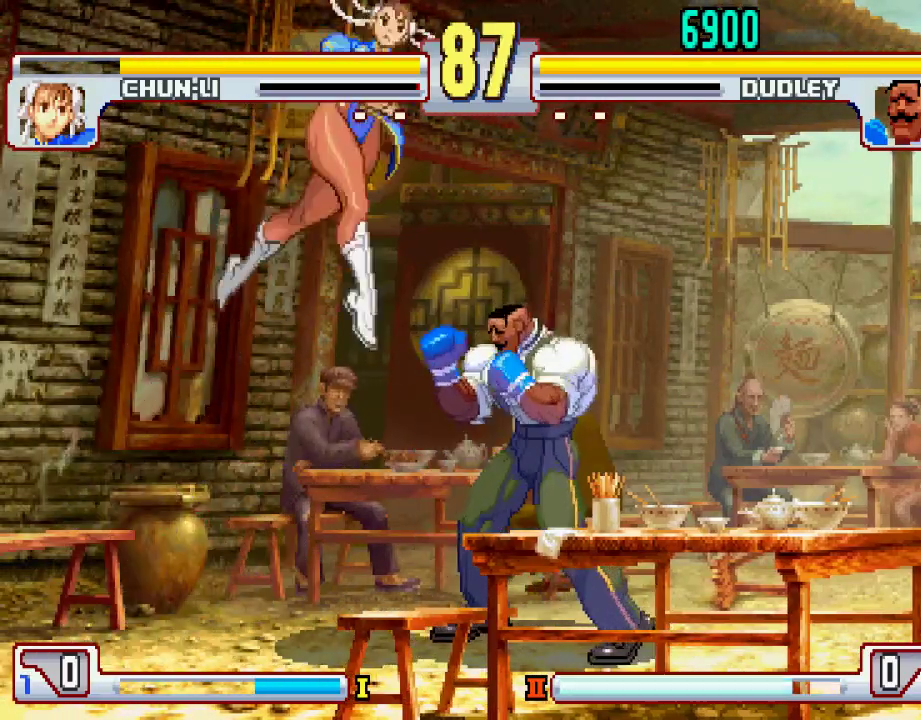
{"buttons": [], "left_stick": "center", "events": [[100, "left_stick", "center"], [300, "L2", "down"], [367, "left_stick", "left"], [467, "L2", "up"], [483, "left_stick", "center"]]}
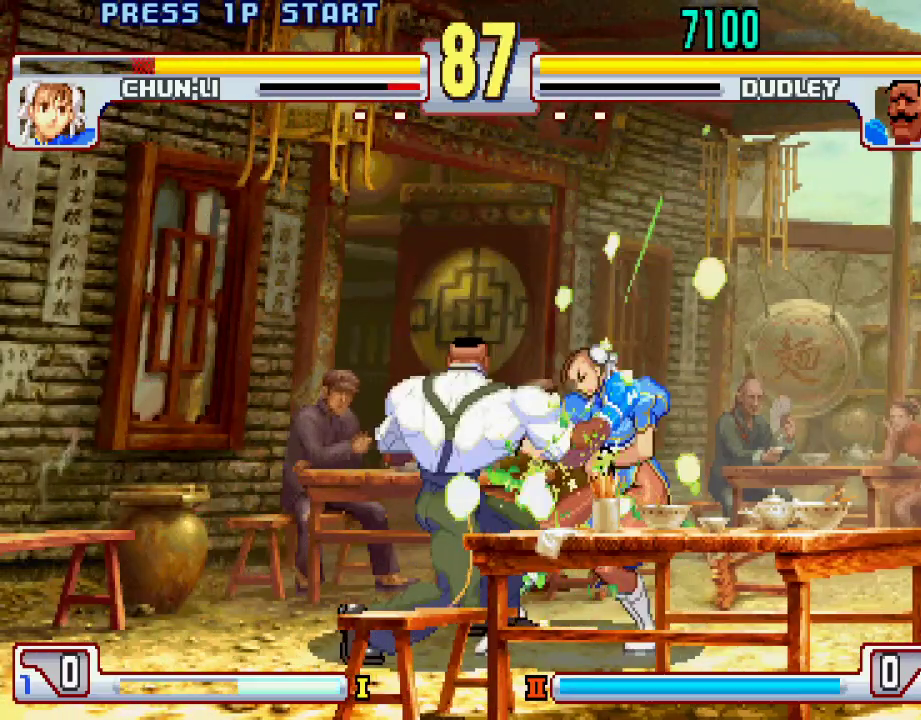
{"buttons": ["L2"], "left_stick": "down-left", "events": [[167, "left_stick", "right"], [317, "L2", "down"], [317, "left_stick", "down"], [367, "left_stick", "down-left"]]}
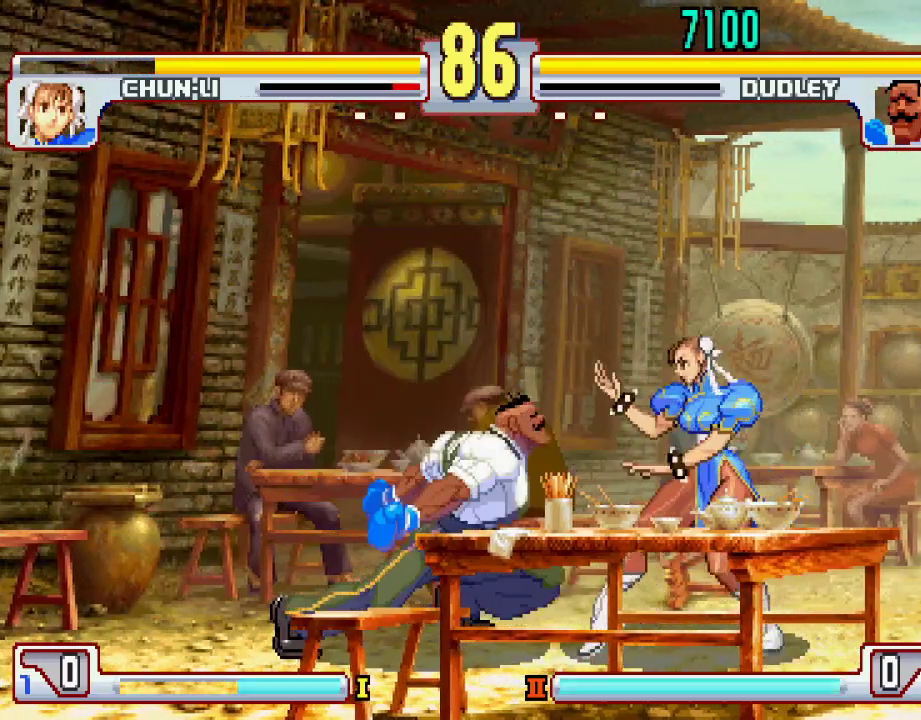
{"buttons": ["CIRCLE"], "left_stick": "right", "events": [[150, "left_stick", "center"], [283, "left_stick", "left"], [300, "L2", "up"], [417, "left_stick", "down"], [467, "left_stick", "right"], [483, "CIRCLE", "down"]]}
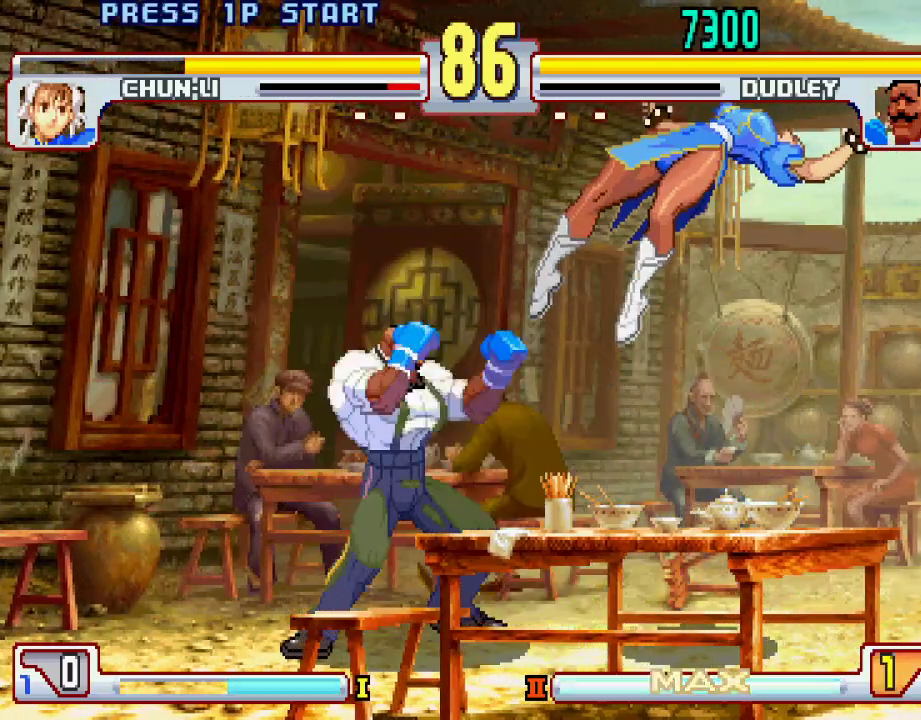
{"buttons": [], "left_stick": "center", "events": [[17, "left_stick", "center"], [33, "CIRCLE", "up"], [117, "CIRCLE", "down"], [200, "CIRCLE", "up"]]}
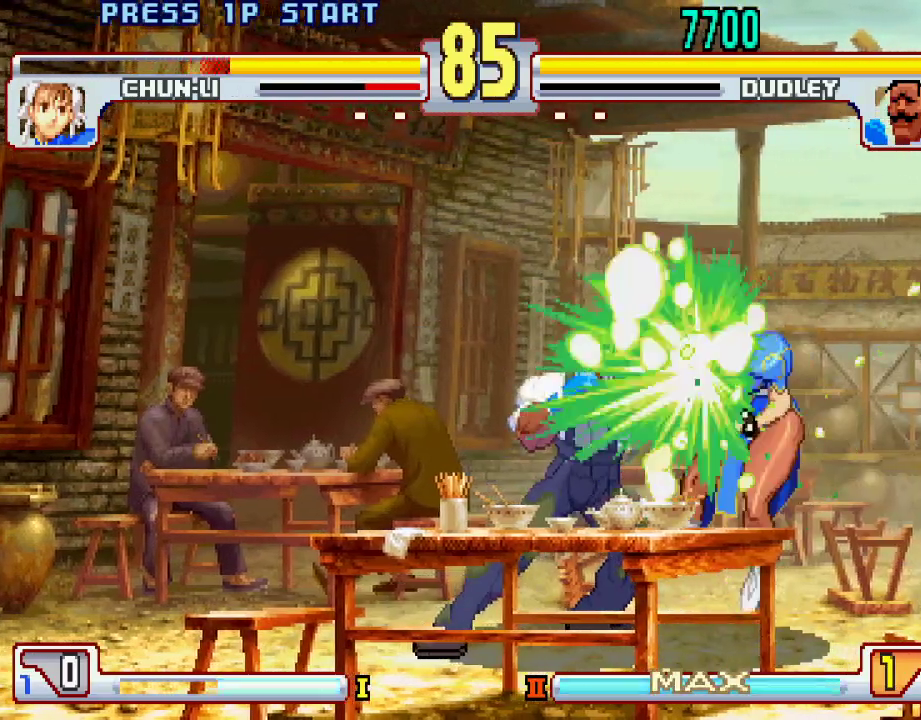
{"buttons": [], "left_stick": "right", "events": [[317, "left_stick", "right"]]}
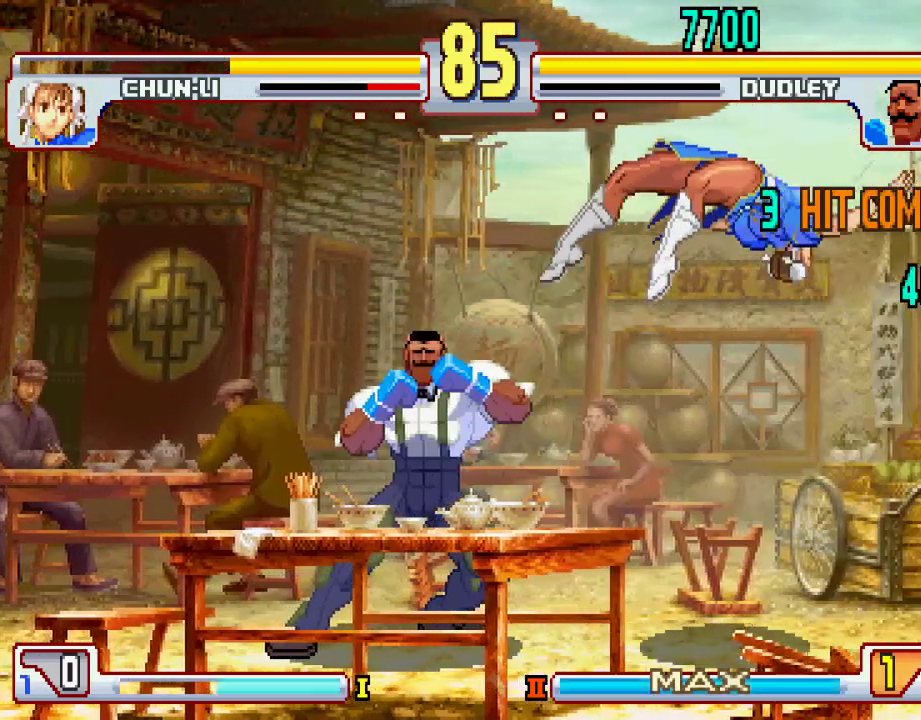
{"buttons": [], "left_stick": "right", "events": [[117, "CIRCLE", "down"], [183, "CIRCLE", "up"], [383, "CIRCLE", "down"], [450, "CIRCLE", "up"]]}
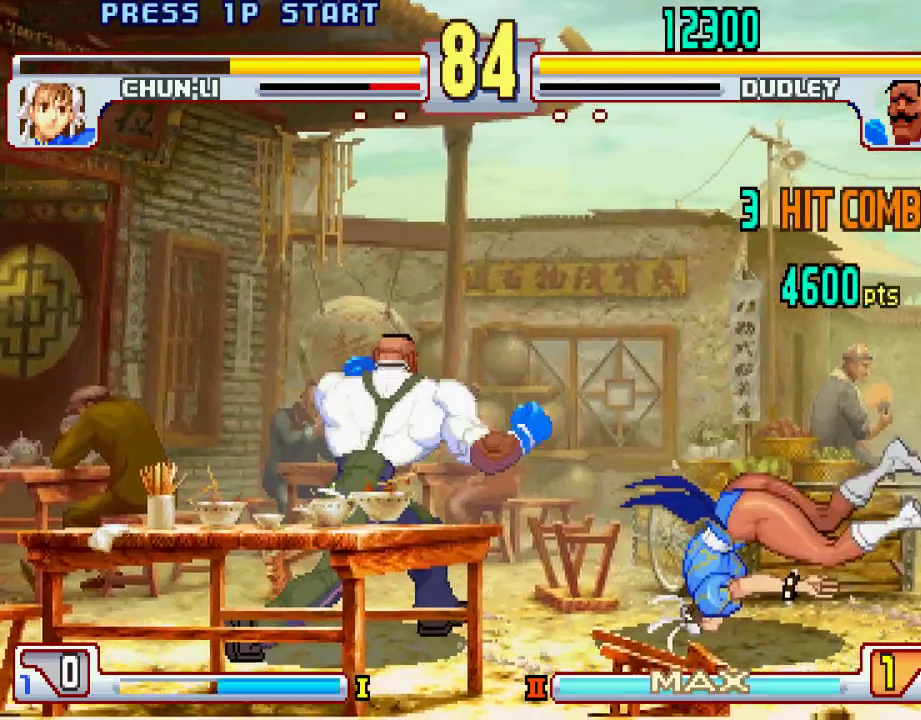
{"buttons": ["CIRCLE"], "left_stick": "right", "events": [[133, "CIRCLE", "down"], [267, "CIRCLE", "up"], [417, "CIRCLE", "down"]]}
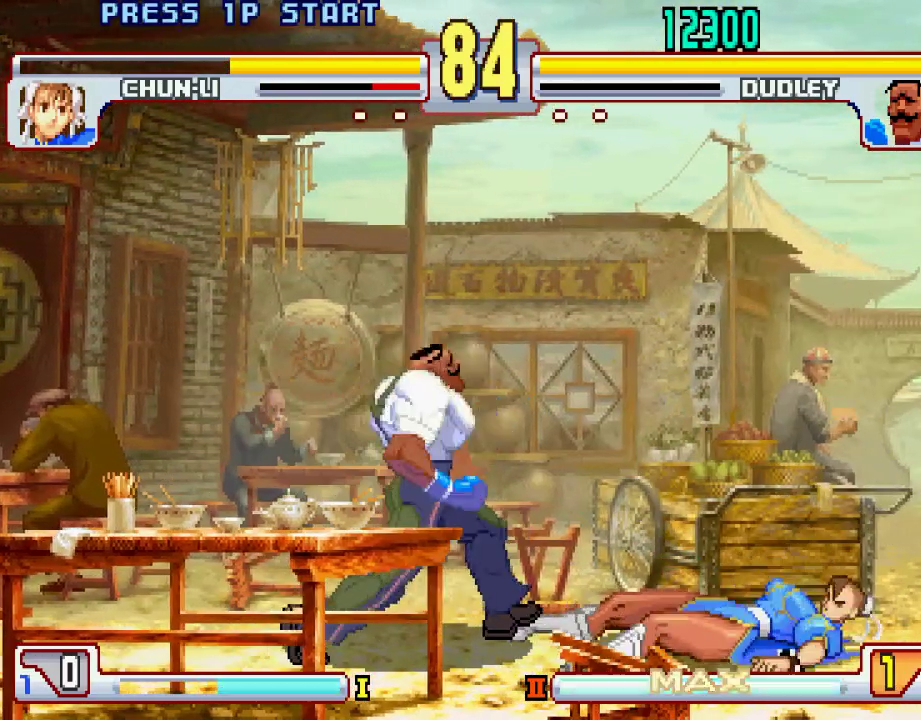
{"buttons": [], "left_stick": "center", "events": [[33, "CIRCLE", "up"], [483, "left_stick", "center"]]}
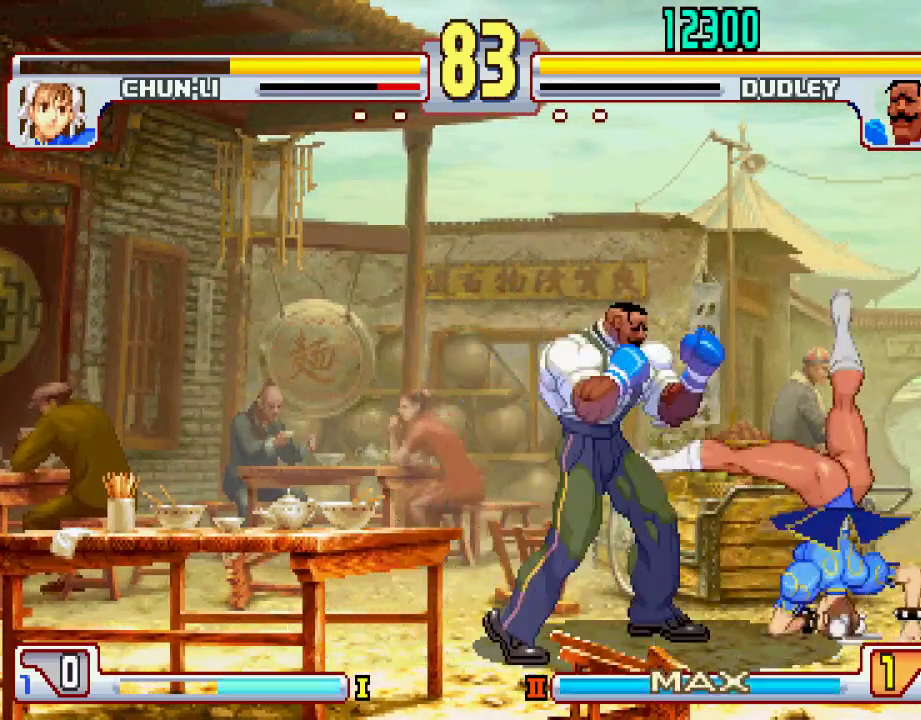
{"buttons": ["L1"], "left_stick": "down-left", "events": [[233, "left_stick", "down-left"], [250, "CROSS", "down"], [367, "CROSS", "up"], [383, "TRIANGLE", "down"], [433, "TRIANGLE", "up"], [467, "L1", "down"]]}
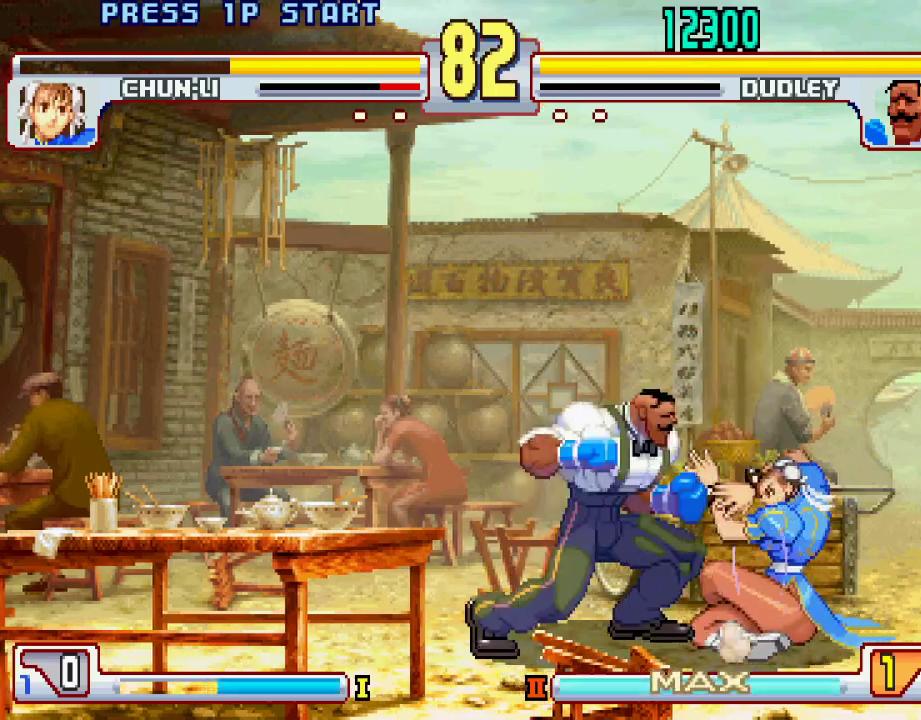
{"buttons": [], "left_stick": "center", "events": [[17, "L1", "up"], [83, "L1", "down"], [150, "L1", "up"], [183, "L1", "down"], [267, "L1", "up"], [333, "L1", "down"], [383, "left_stick", "center"], [400, "L1", "up"]]}
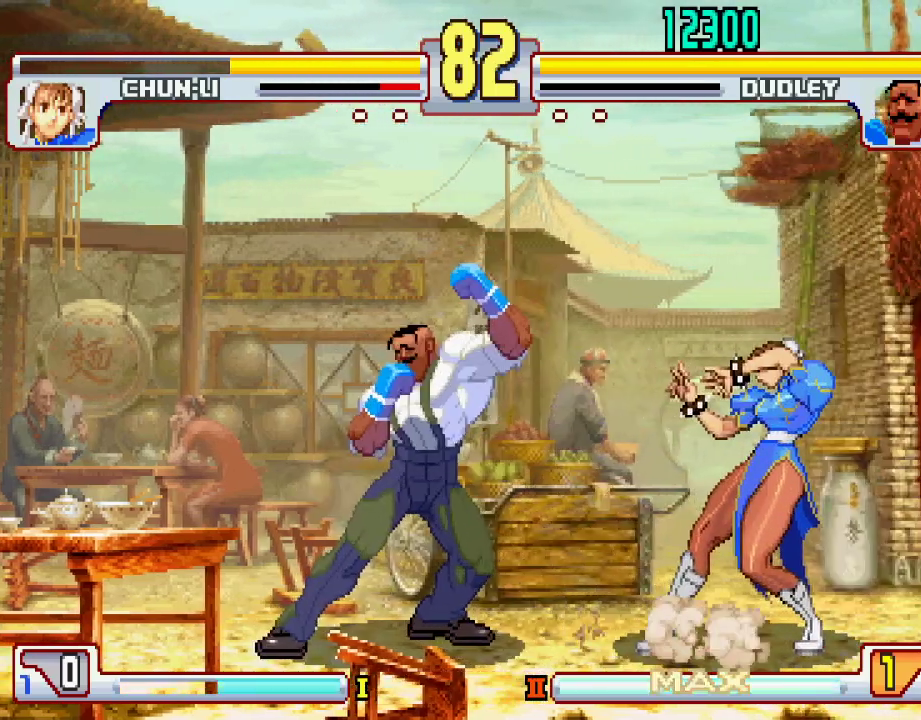
{"buttons": [], "left_stick": "left", "events": [[283, "left_stick", "left"]]}
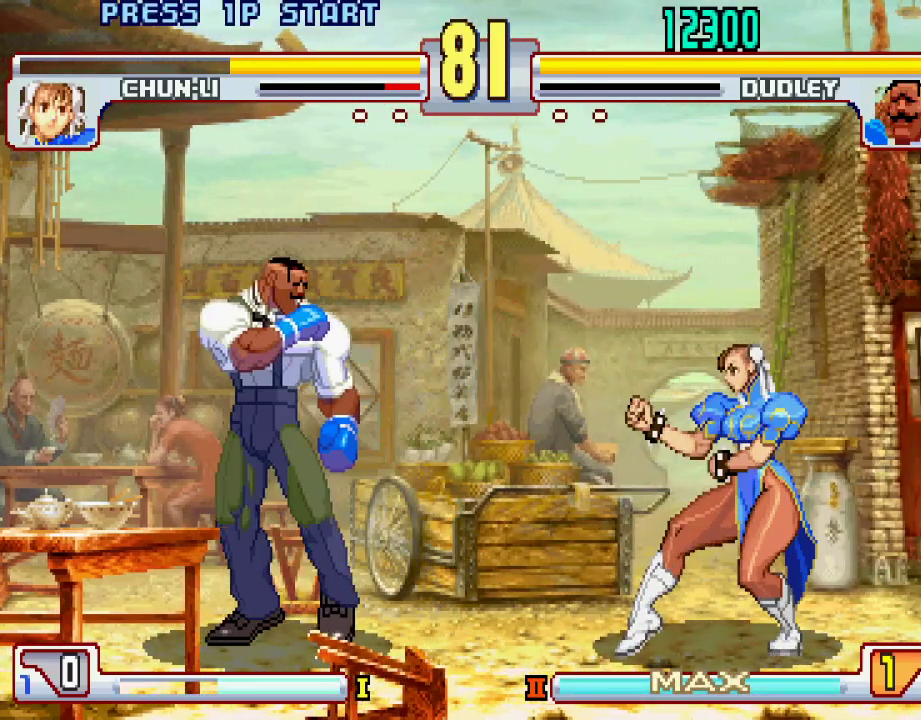
{"buttons": [], "left_stick": "center", "events": [[150, "left_stick", "center"]]}
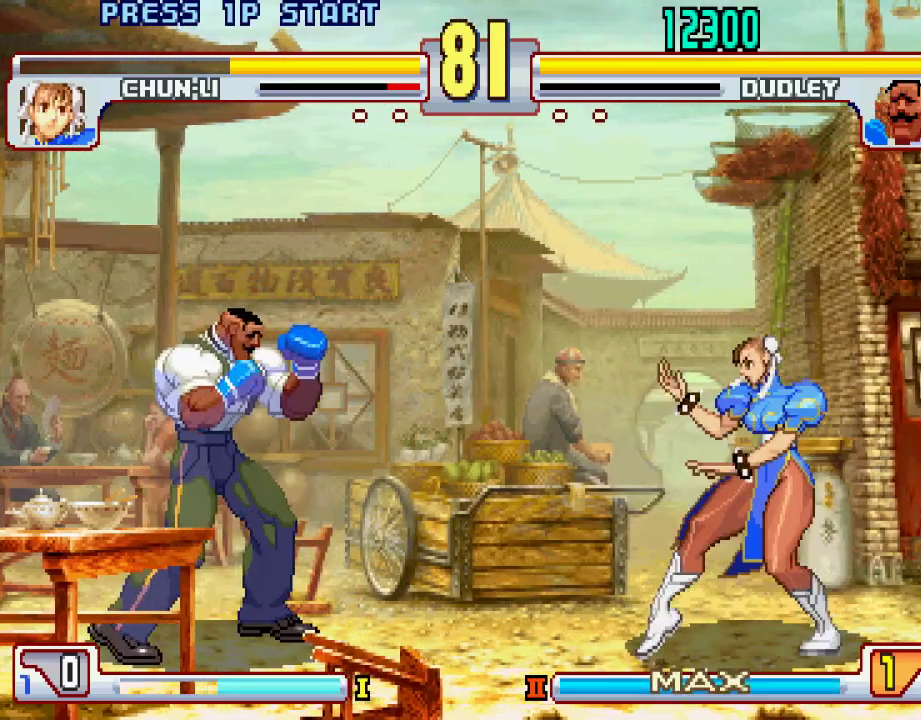
{"buttons": [], "left_stick": "center", "events": []}
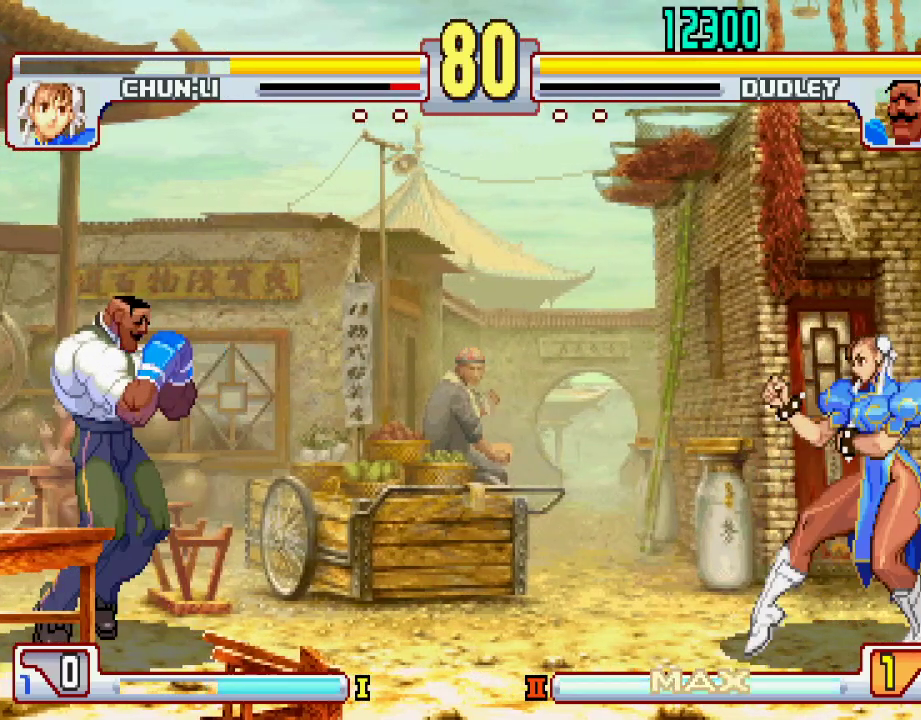
{"buttons": [], "left_stick": "center", "events": []}
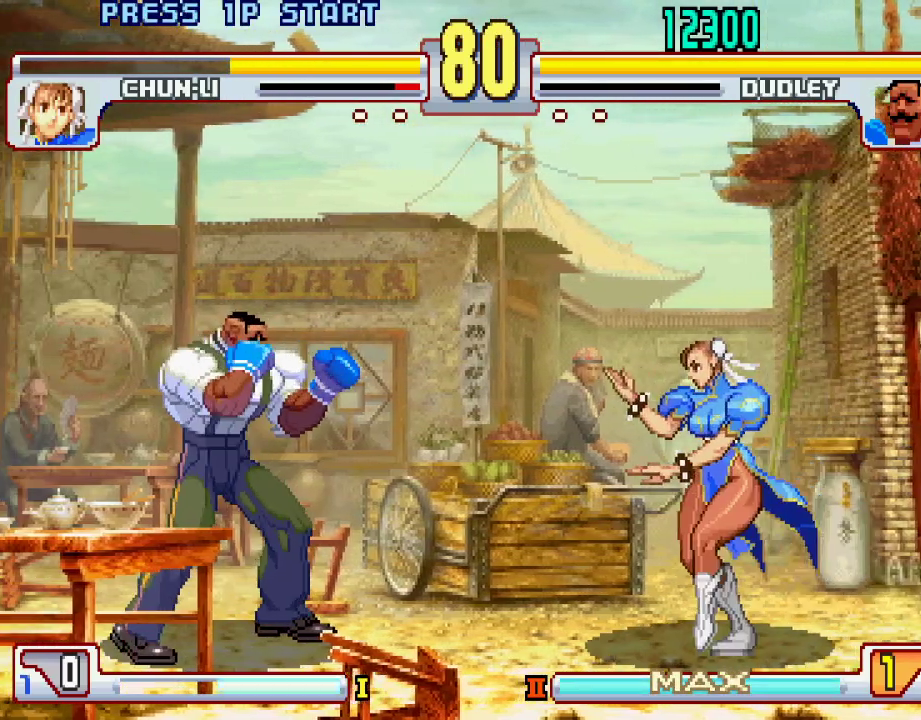
{"buttons": [], "left_stick": "center", "events": []}
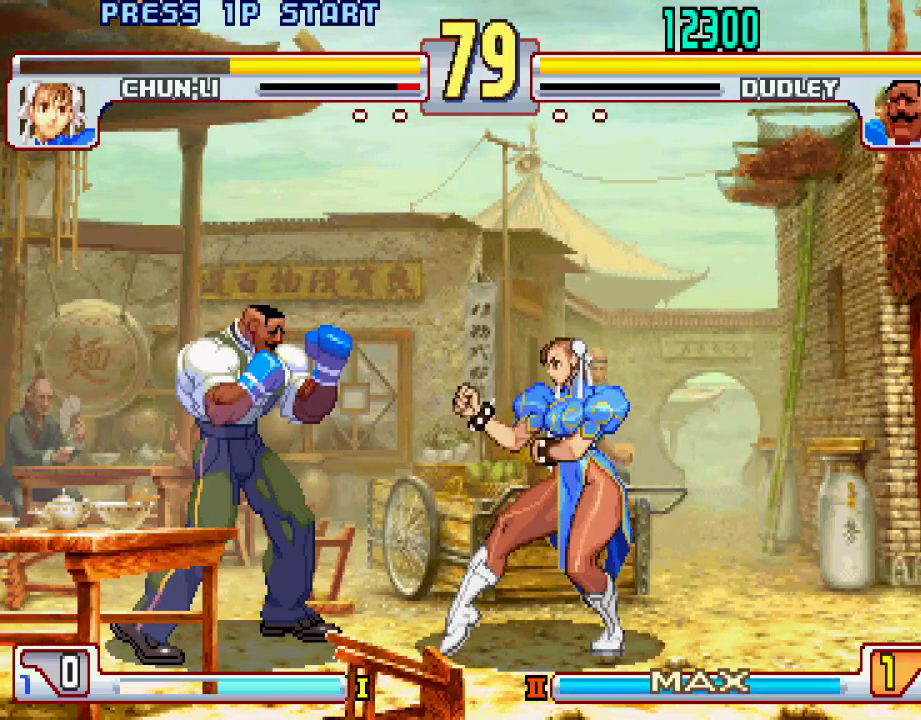
{"buttons": ["CIRCLE"], "left_stick": "right", "events": [[67, "left_stick", "right"], [133, "left_stick", "center"], [233, "L2", "down"], [300, "left_stick", "left"], [350, "L2", "up"], [433, "left_stick", "right"], [483, "CIRCLE", "down"]]}
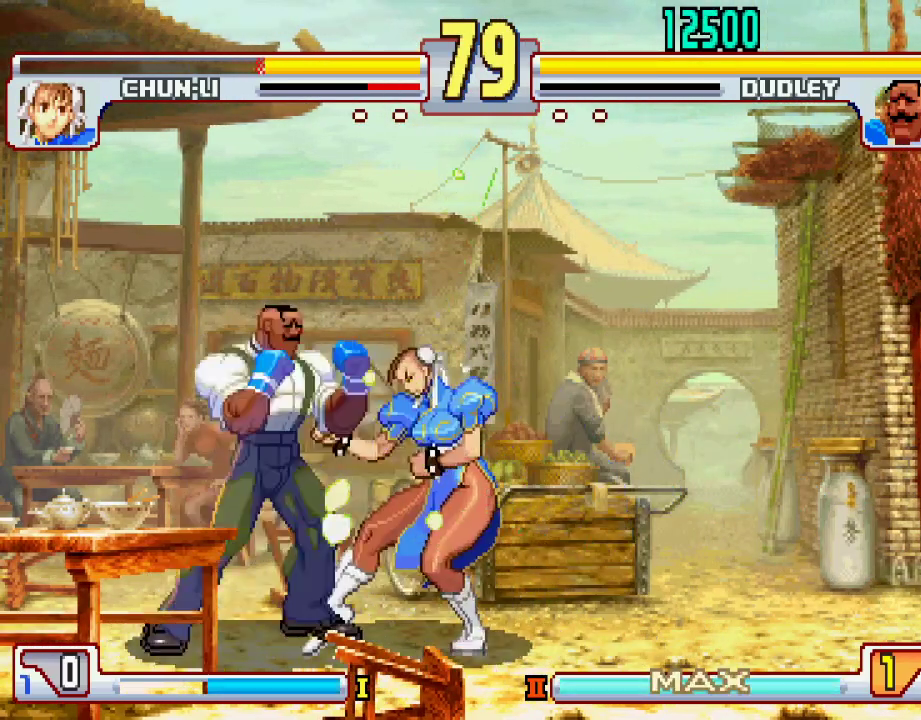
{"buttons": [], "left_stick": "center", "events": [[17, "left_stick", "center"], [67, "CIRCLE", "up"], [117, "left_stick", "left"], [167, "left_stick", "down"], [250, "L1", "down"], [250, "L2", "down"], [250, "TRIANGLE", "down"], [250, "left_stick", "center"], [267, "L1", "up"], [267, "L2", "up"], [283, "TRIANGLE", "up"]]}